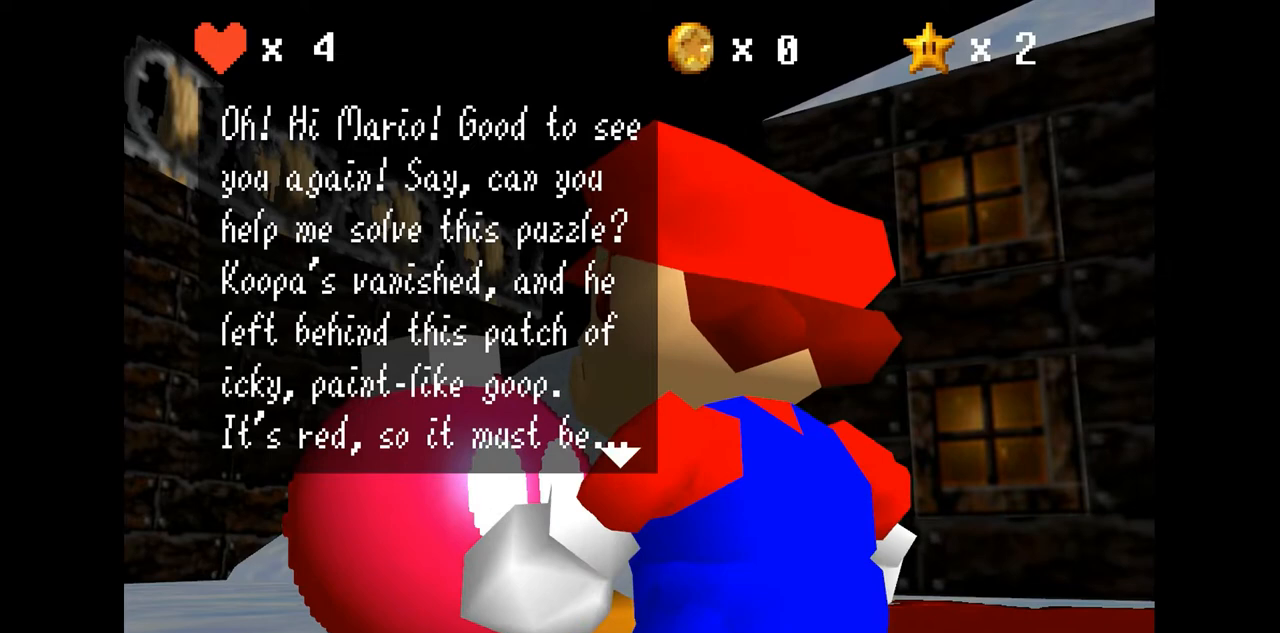
Gameplay with a controller (Nintendo layout); each line is a JSON object with the inputs held at the frame after it. "events" lists button and stick changes between this image and that frame as [ms after this image, input, new state], when the widget could be followed in between. Not read: L3 R3.
{"buttons": [], "left_stick": "center", "events": [[100, "A", "down"], [233, "A", "up"]]}
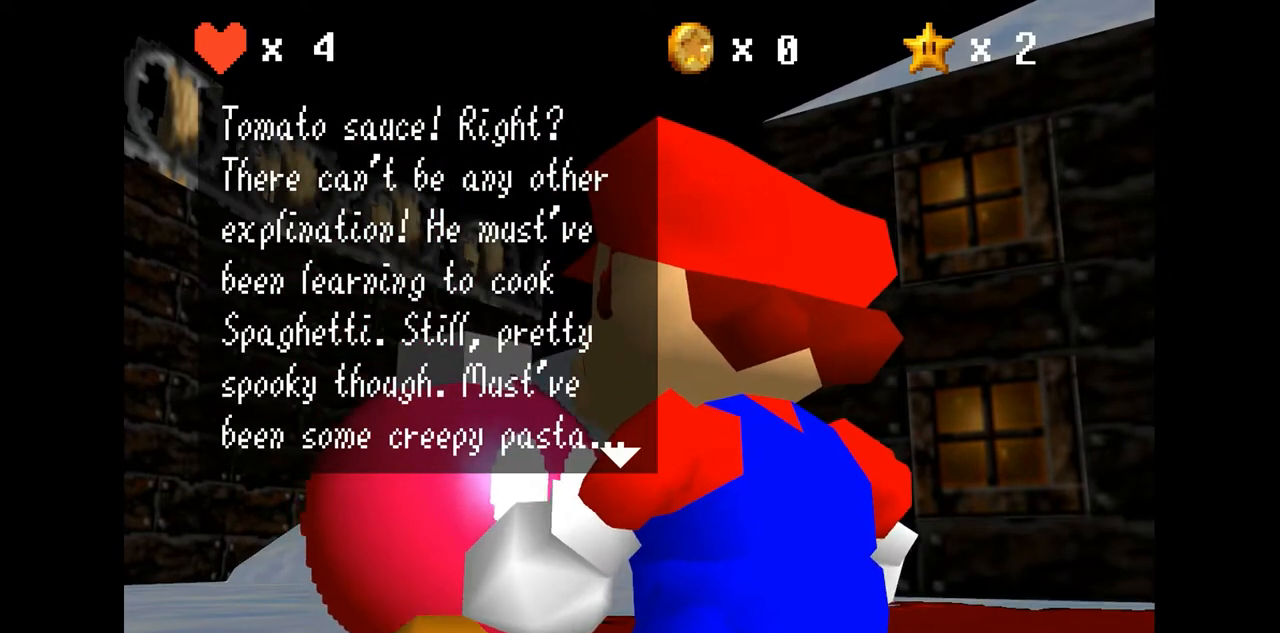
{"buttons": [], "left_stick": "center", "events": []}
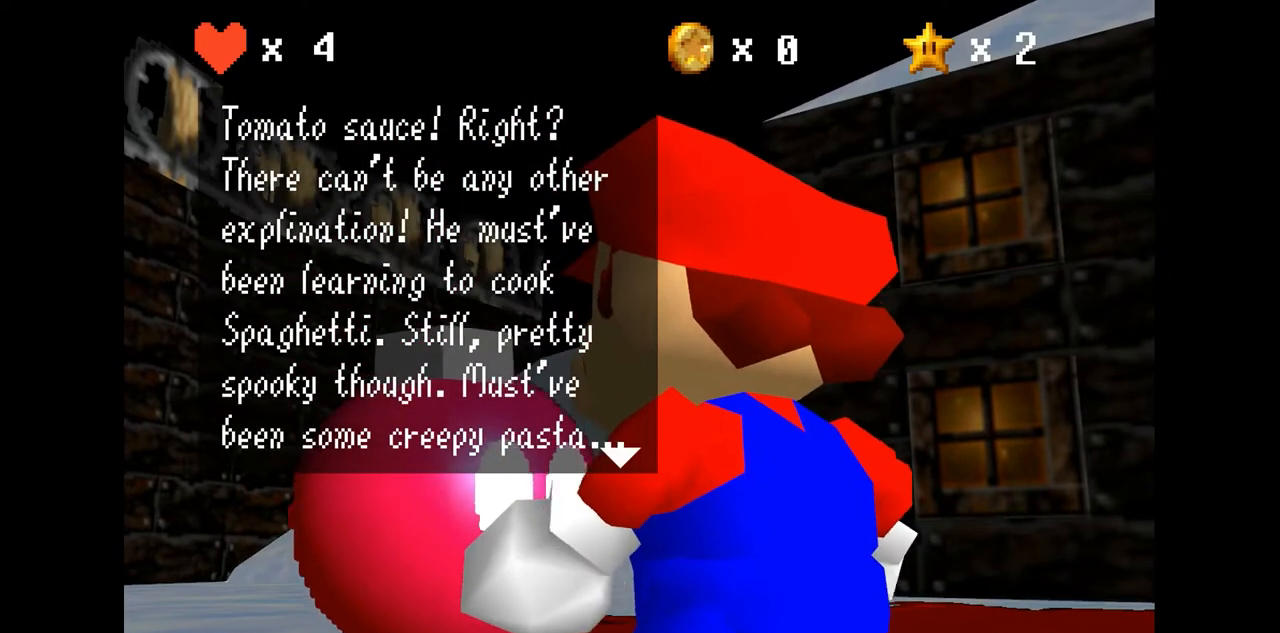
{"buttons": [], "left_stick": "center", "events": []}
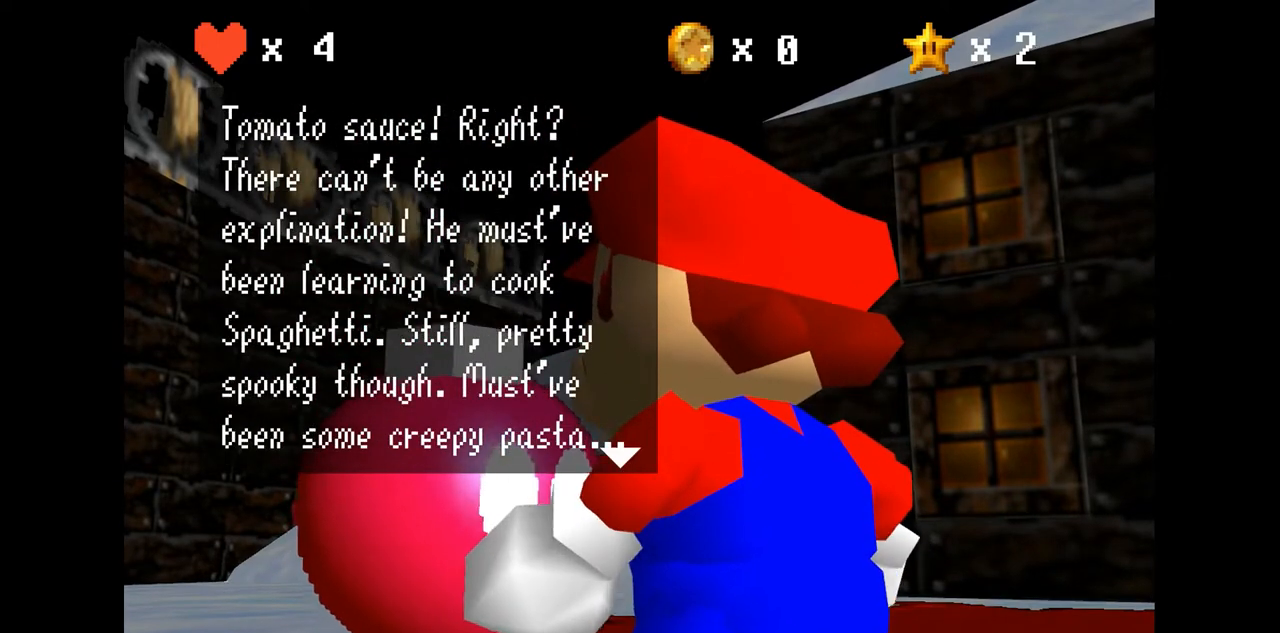
{"buttons": [], "left_stick": "center", "events": []}
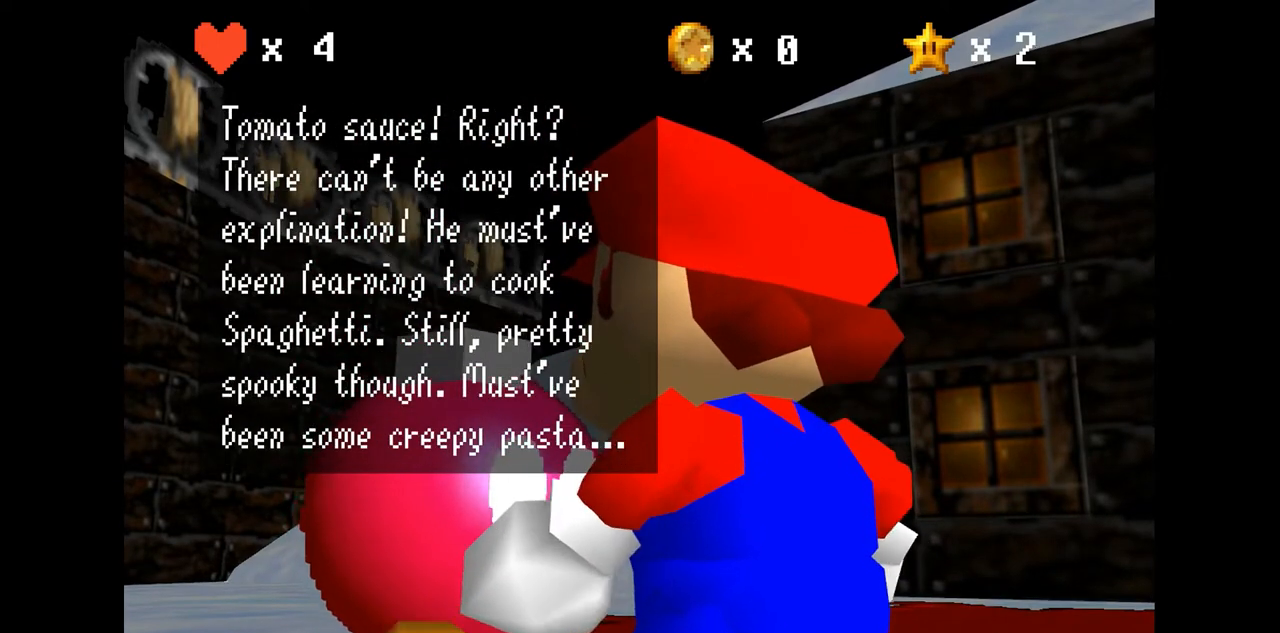
{"buttons": [], "left_stick": "center", "events": []}
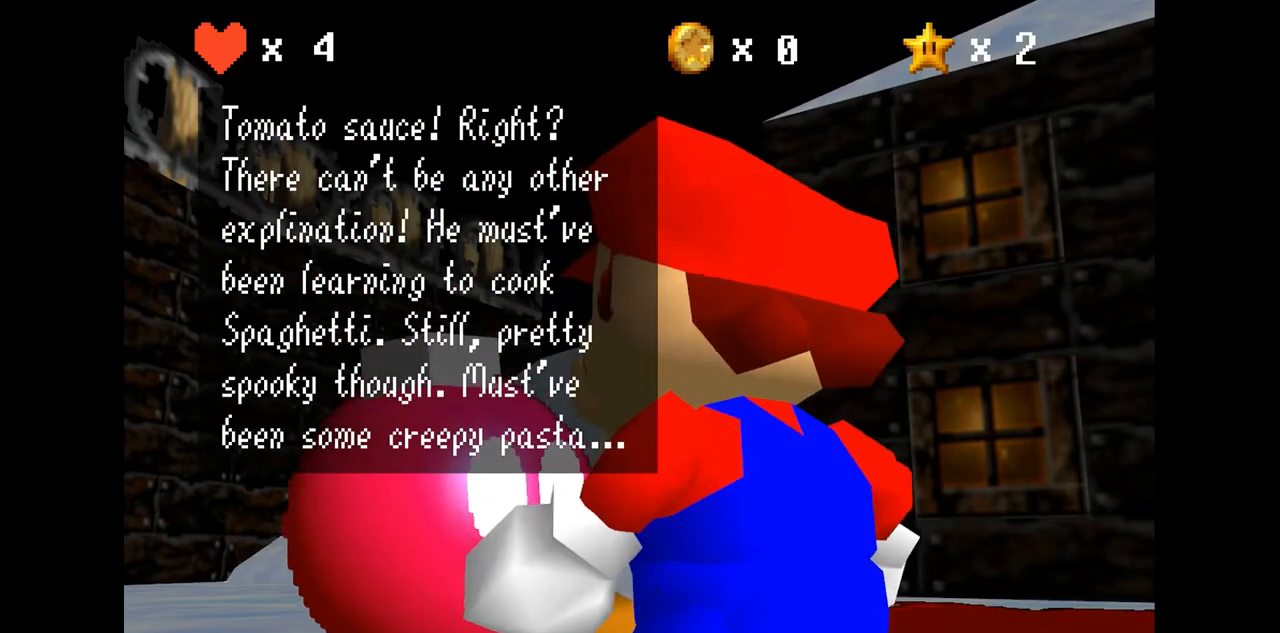
{"buttons": [], "left_stick": "center", "events": []}
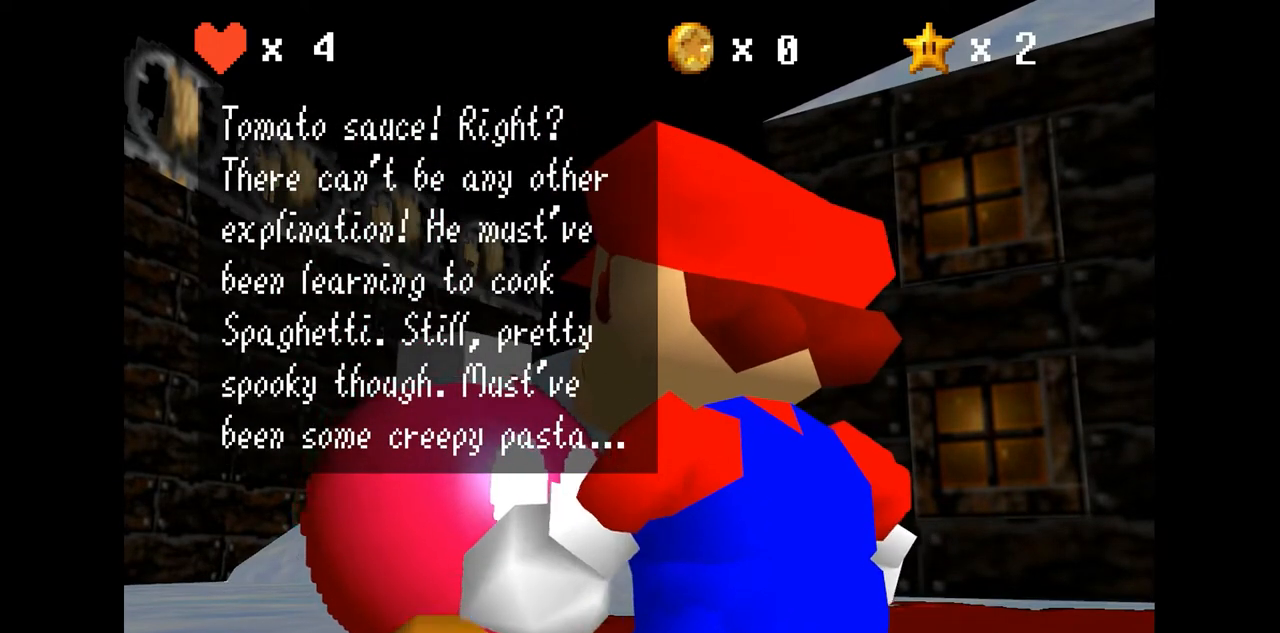
{"buttons": [], "left_stick": "center", "events": []}
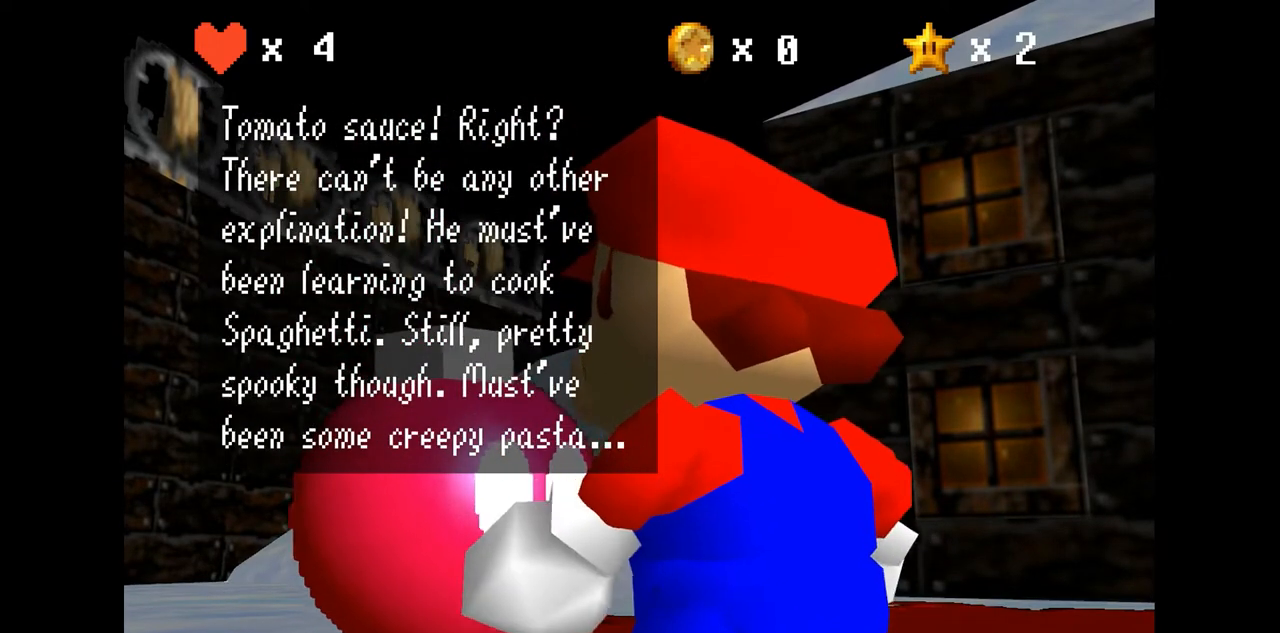
{"buttons": [], "left_stick": "center", "events": []}
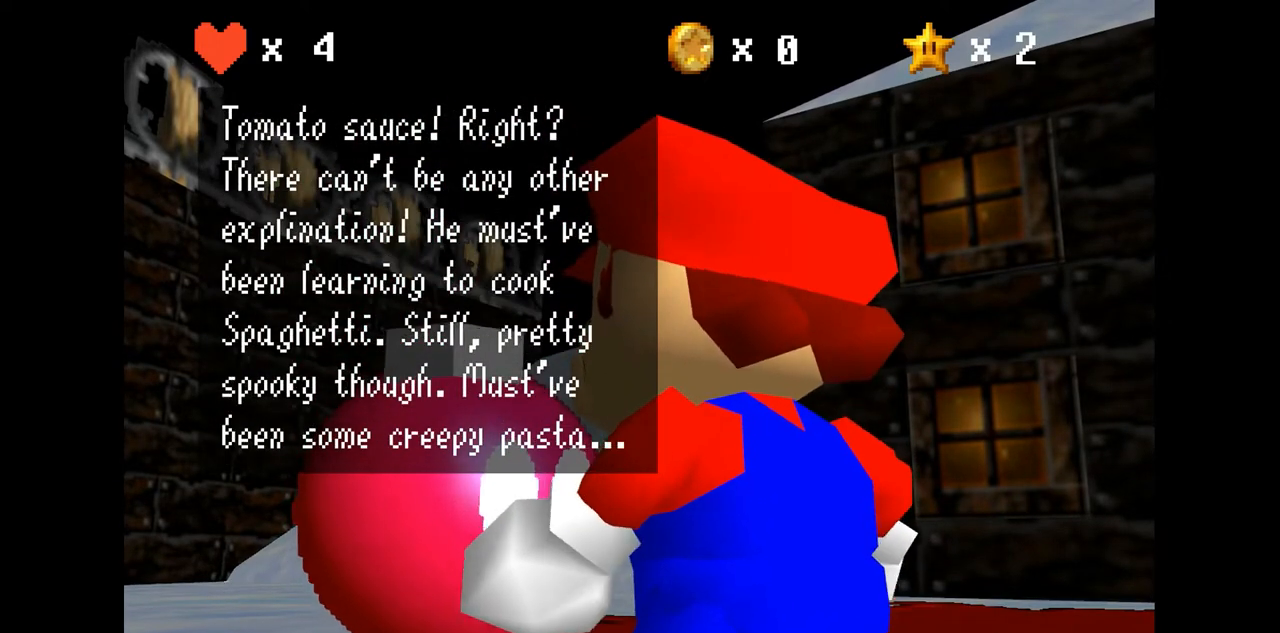
{"buttons": [], "left_stick": "center", "events": []}
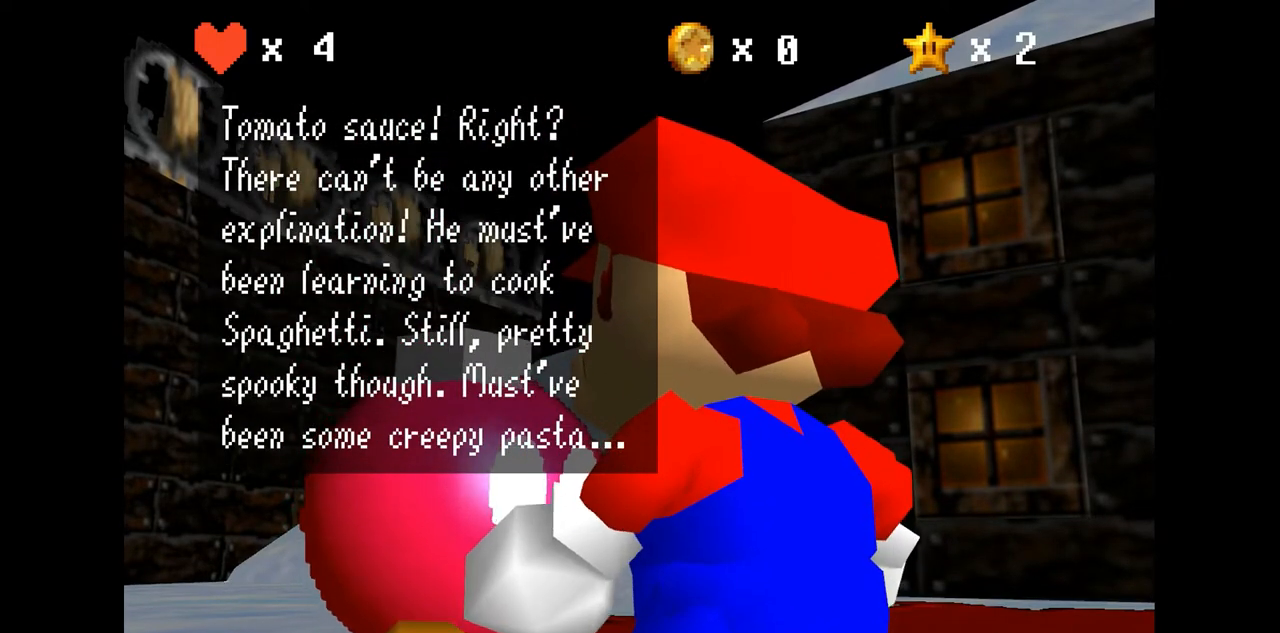
{"buttons": [], "left_stick": "center", "events": []}
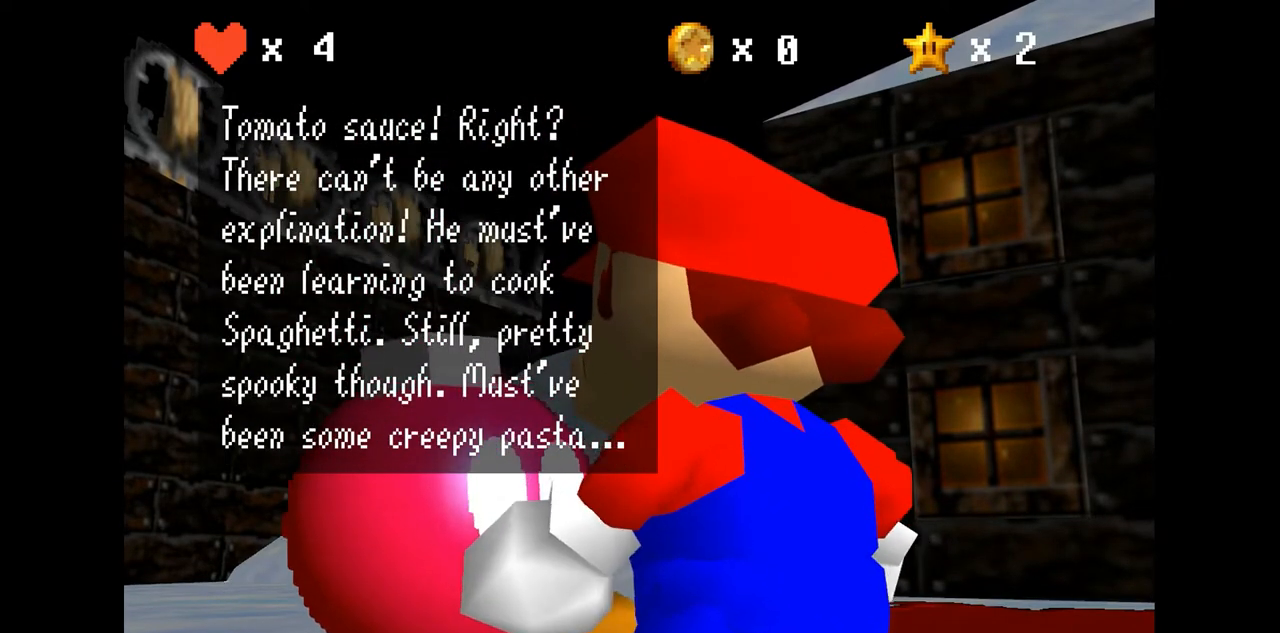
{"buttons": ["A"], "left_stick": "center", "events": [[467, "A", "down"]]}
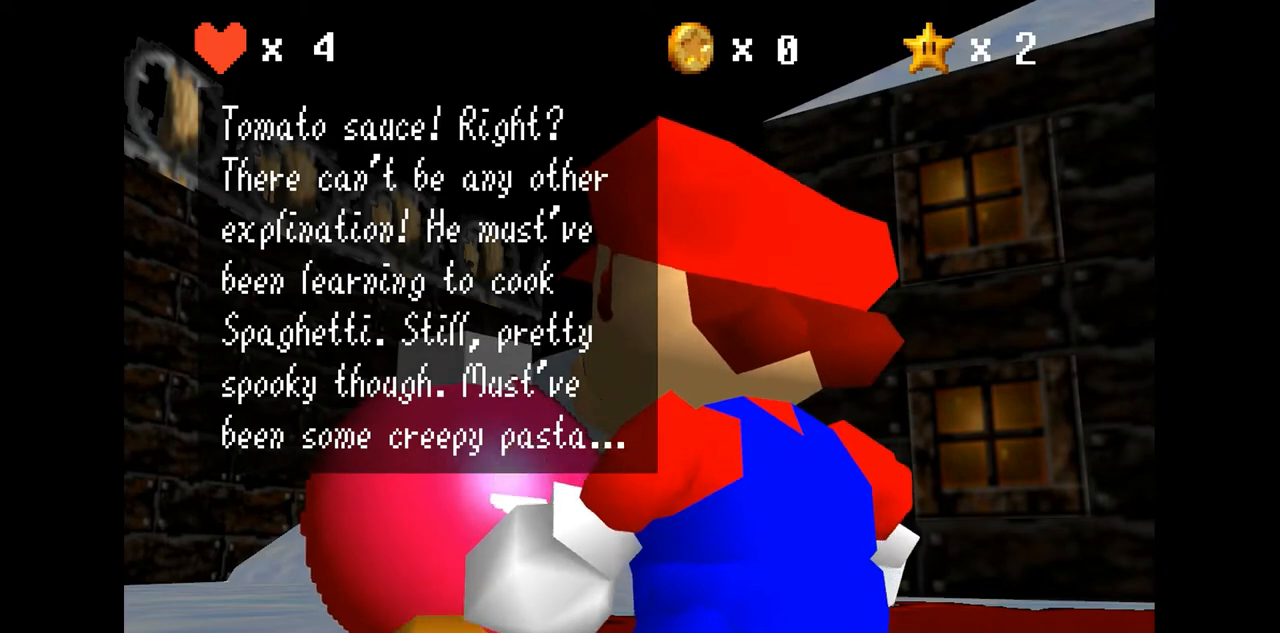
{"buttons": [], "left_stick": "center", "events": [[100, "A", "up"]]}
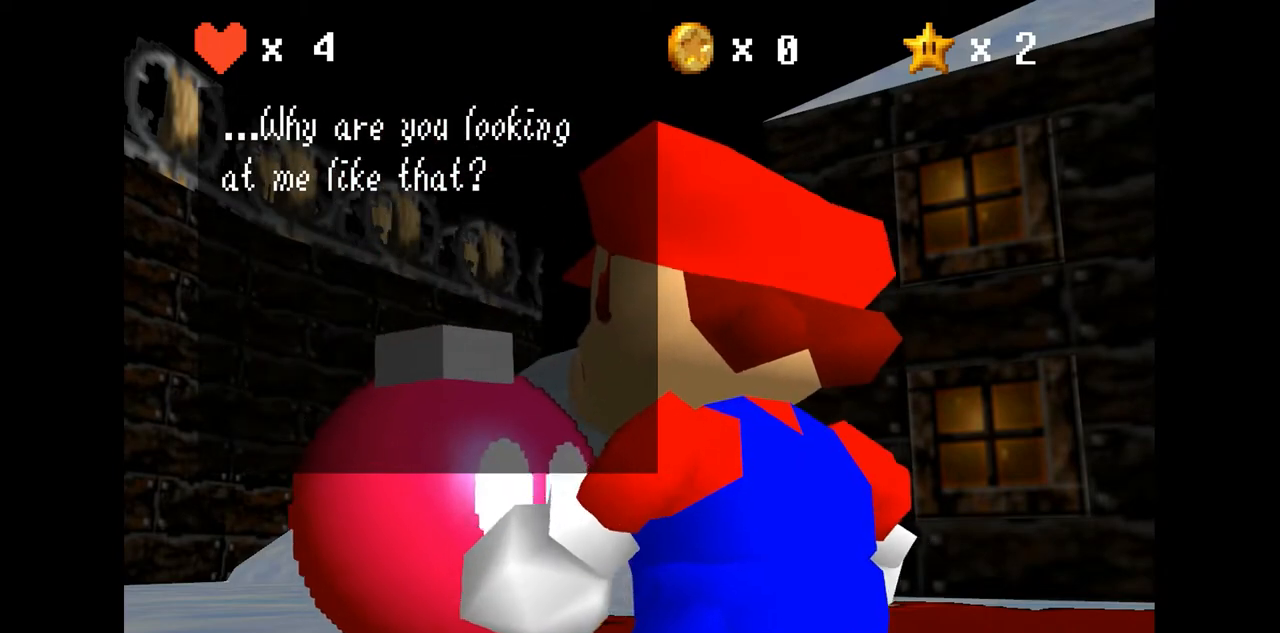
{"buttons": [], "left_stick": "center", "events": []}
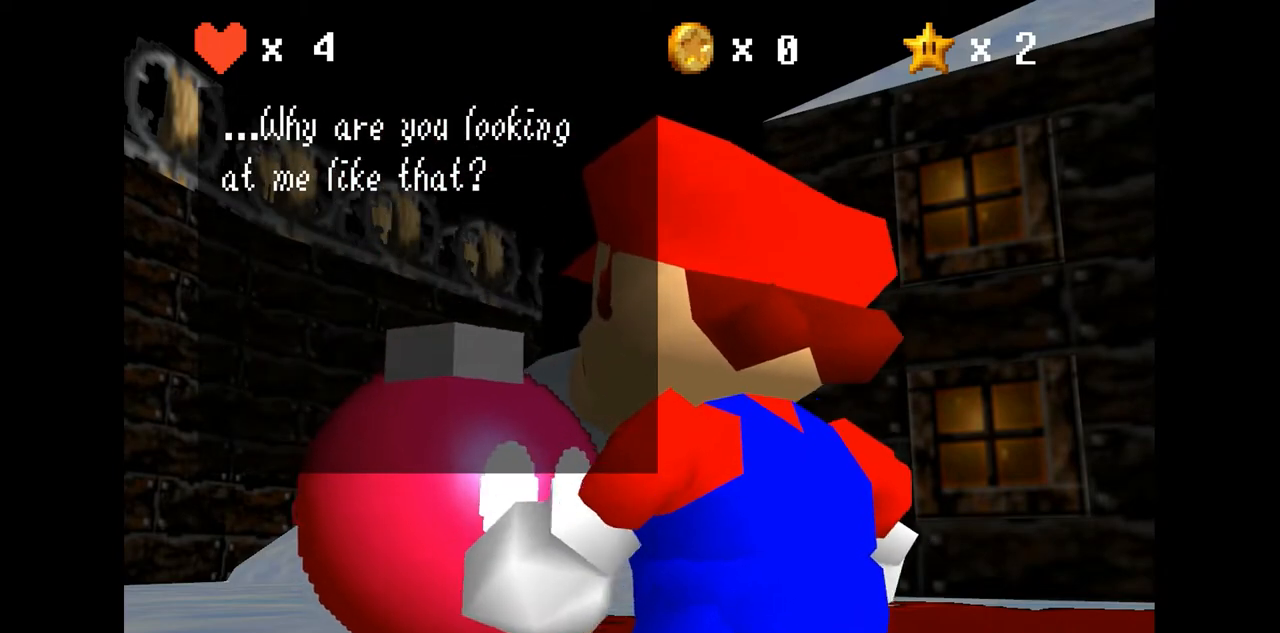
{"buttons": [], "left_stick": "center", "events": []}
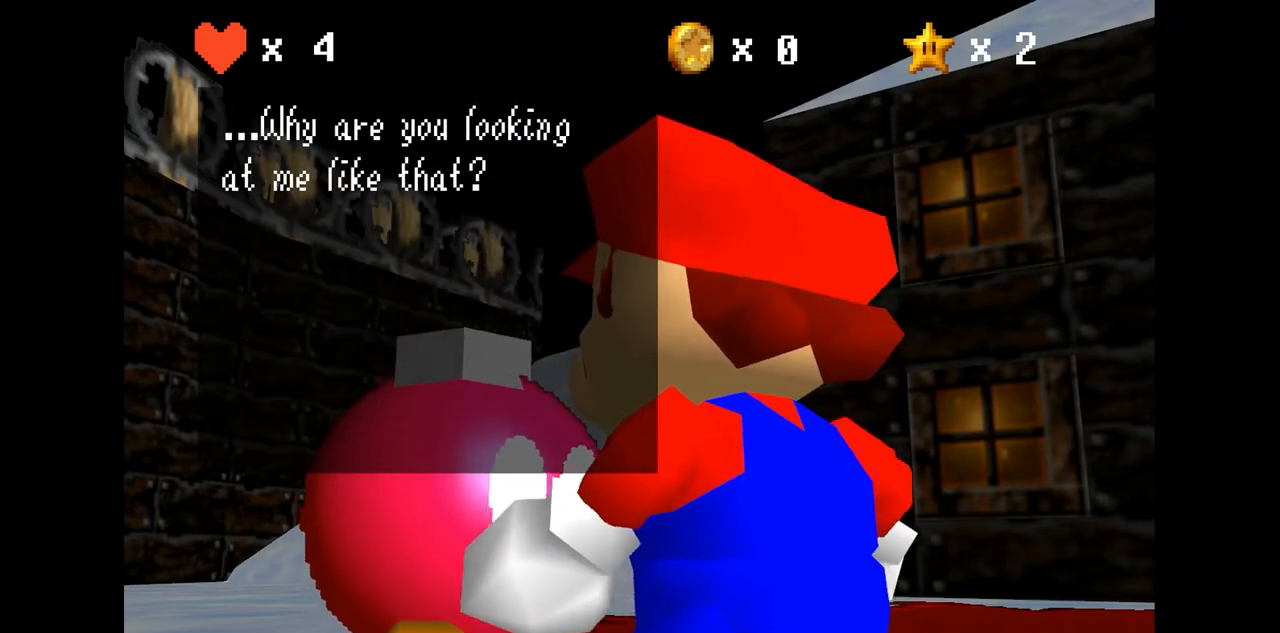
{"buttons": [], "left_stick": "center", "events": []}
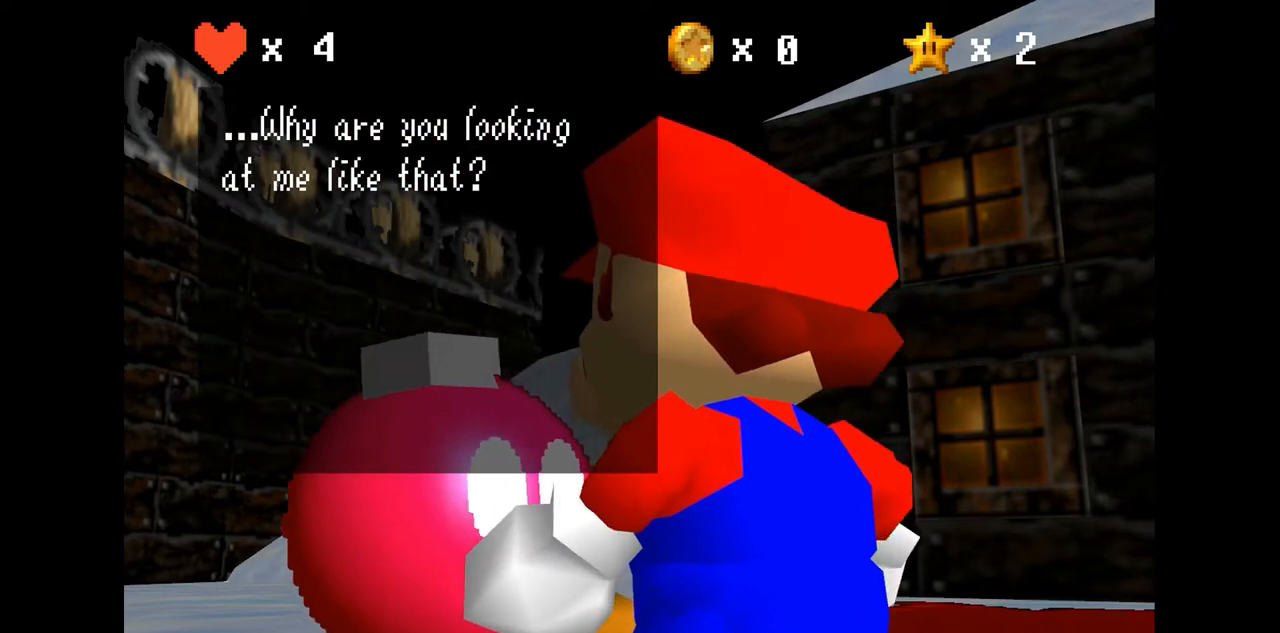
{"buttons": [], "left_stick": "center", "events": [[33, "A", "down"], [200, "A", "up"]]}
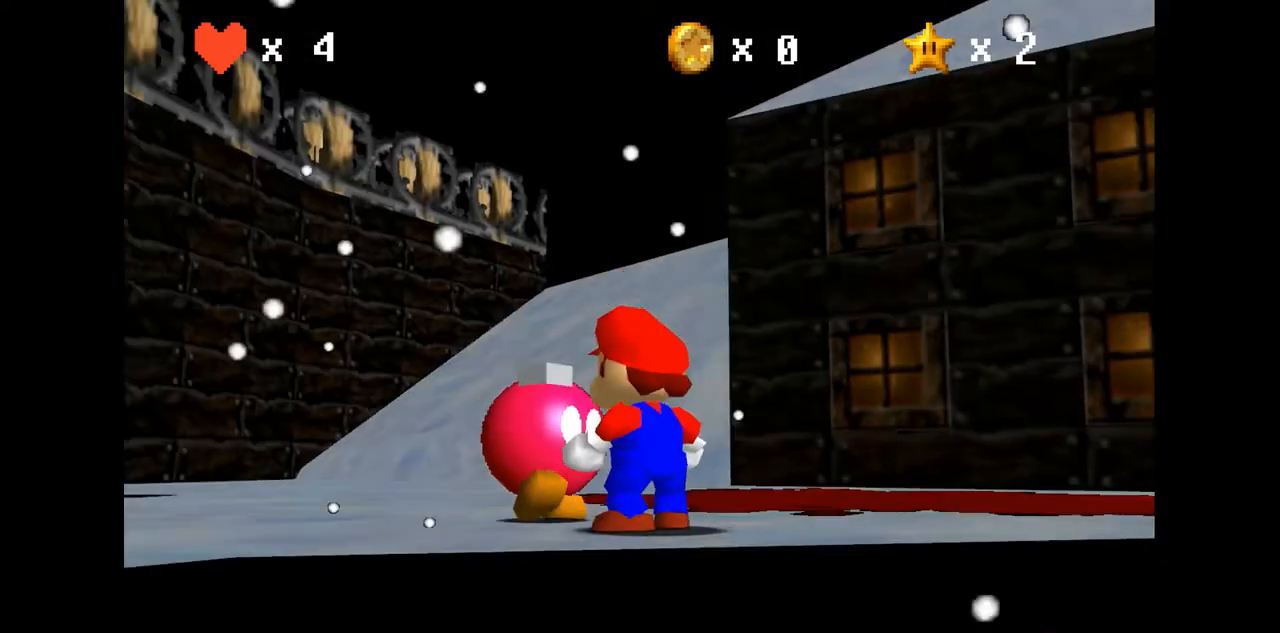
{"buttons": [], "left_stick": "center", "events": []}
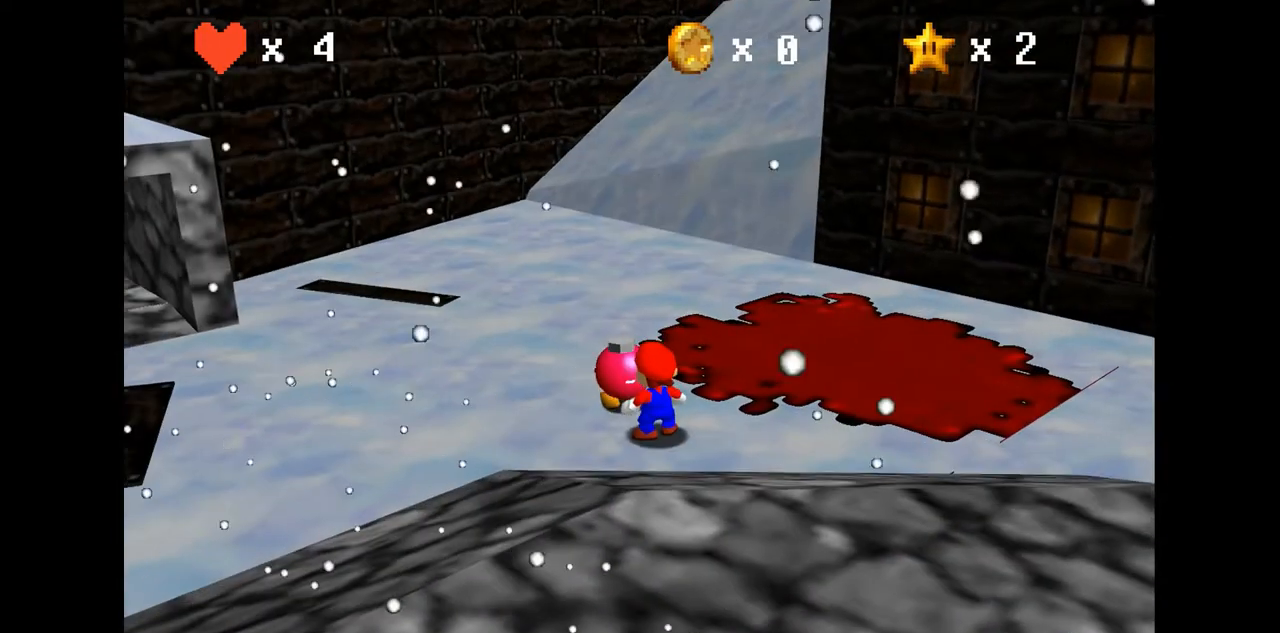
{"buttons": [], "left_stick": "right", "events": [[500, "left_stick", "right"]]}
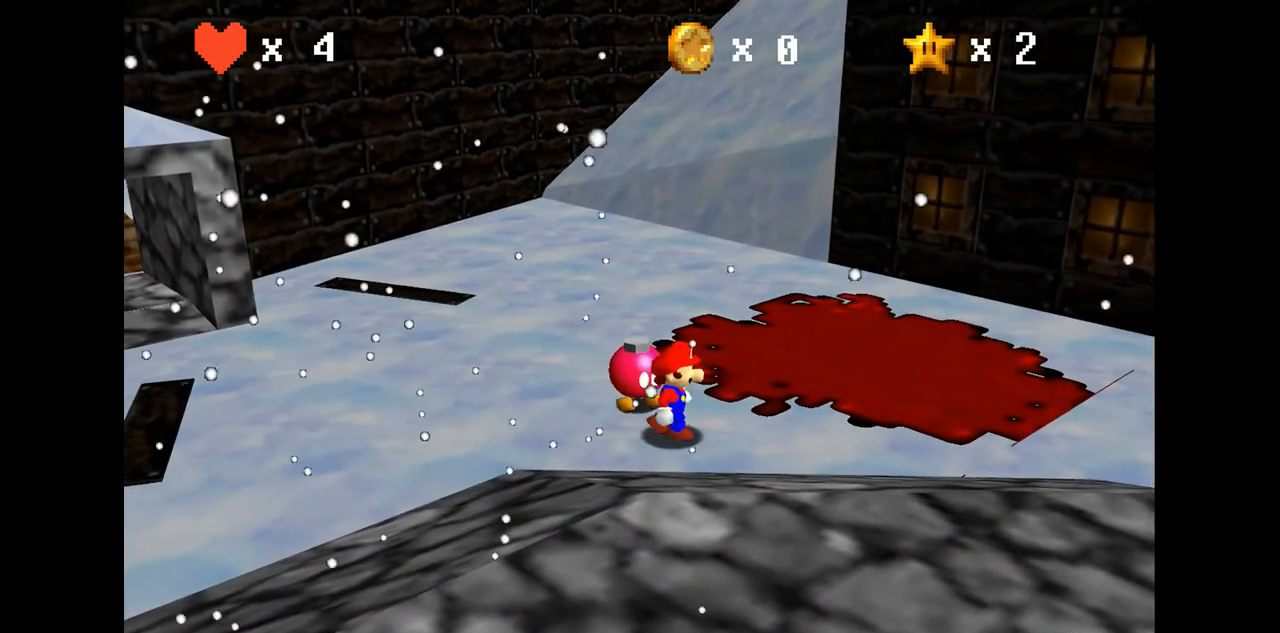
{"buttons": [], "left_stick": "right", "events": []}
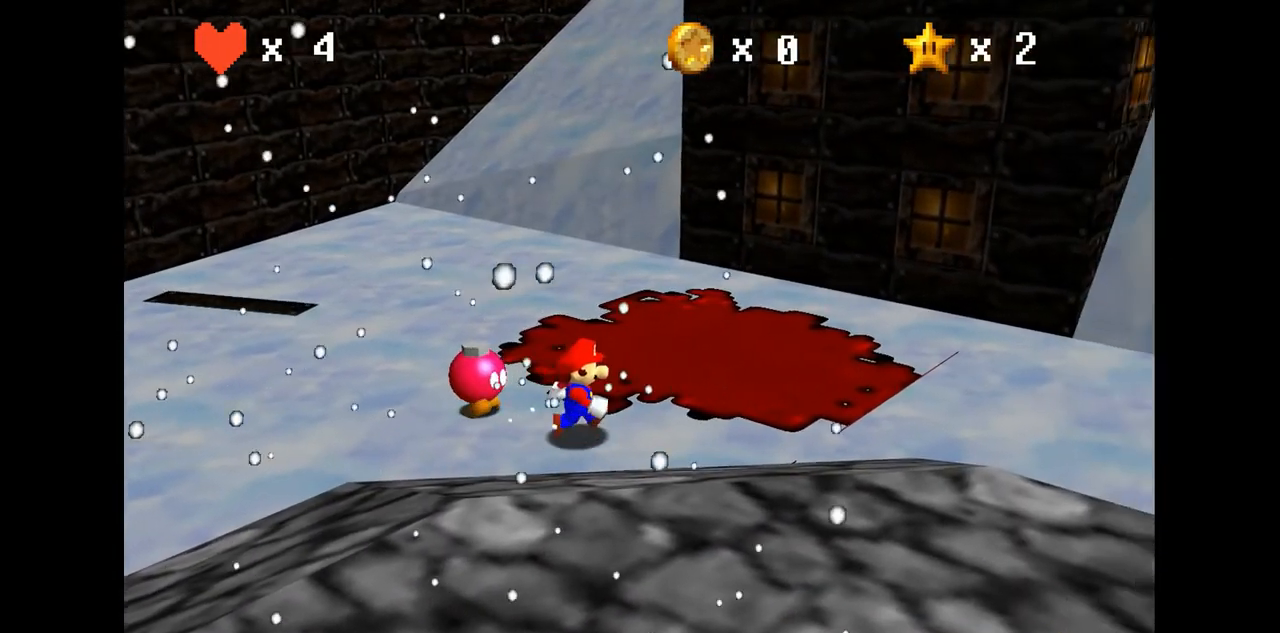
{"buttons": [], "left_stick": "up-right", "events": [[233, "left_stick", "up-right"]]}
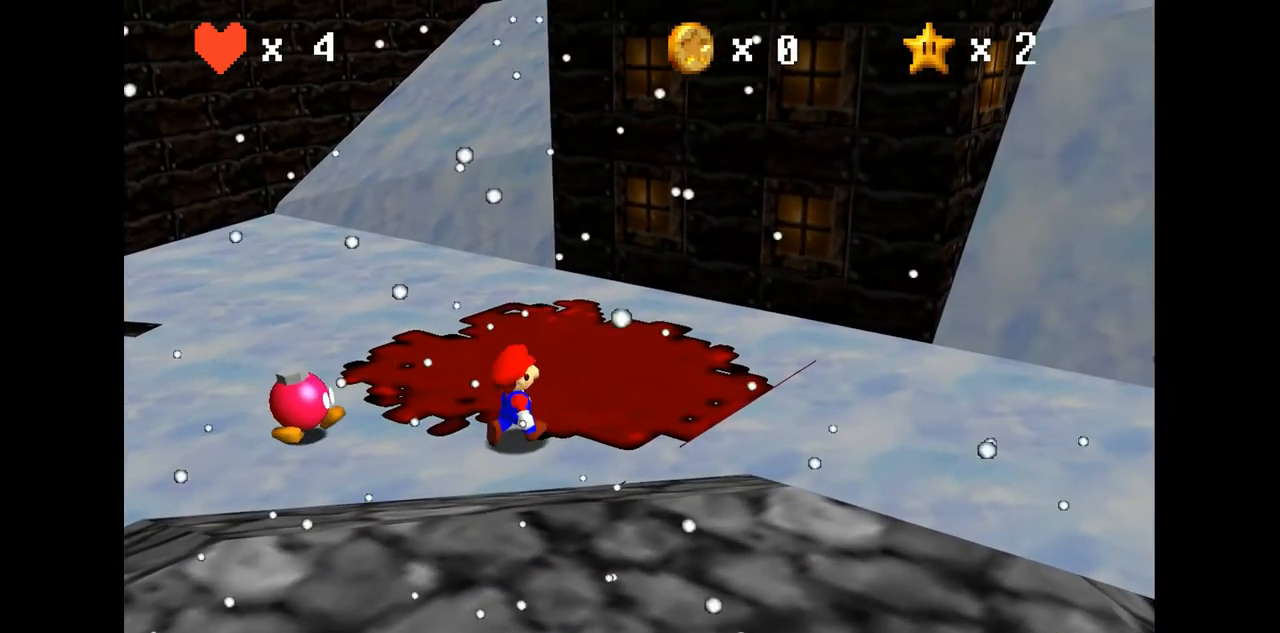
{"buttons": [], "left_stick": "center", "events": [[33, "left_stick", "center"]]}
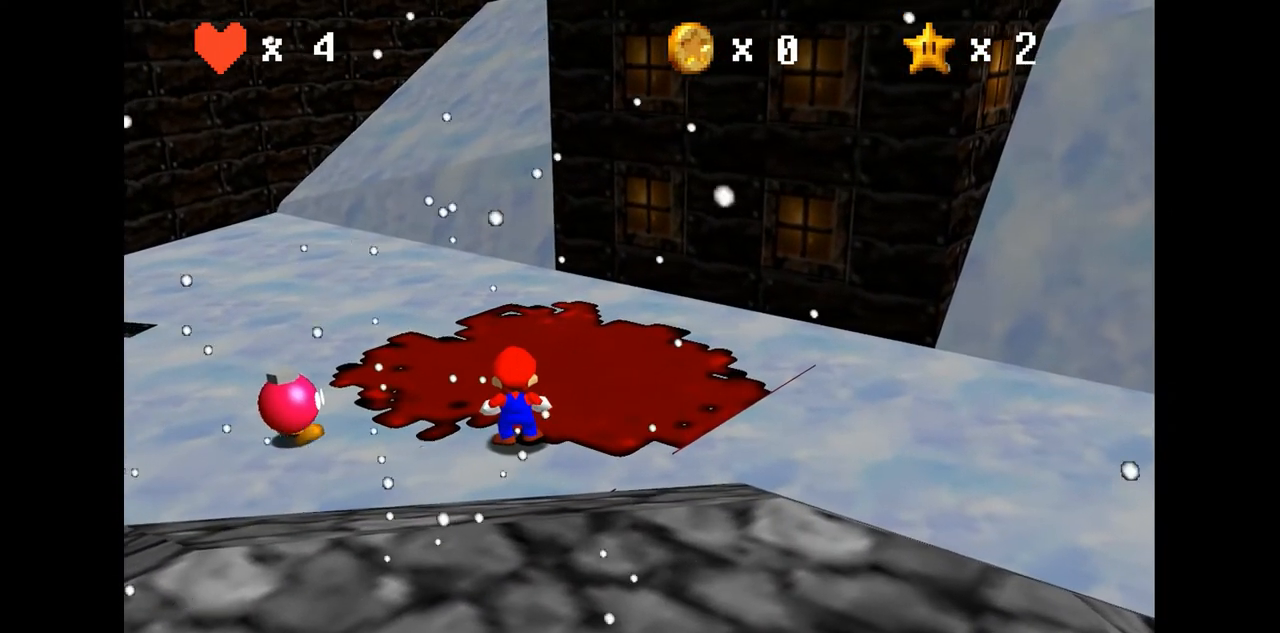
{"buttons": [], "left_stick": "center", "events": [[233, "C_RIGHT", "down"], [333, "C_RIGHT", "up"]]}
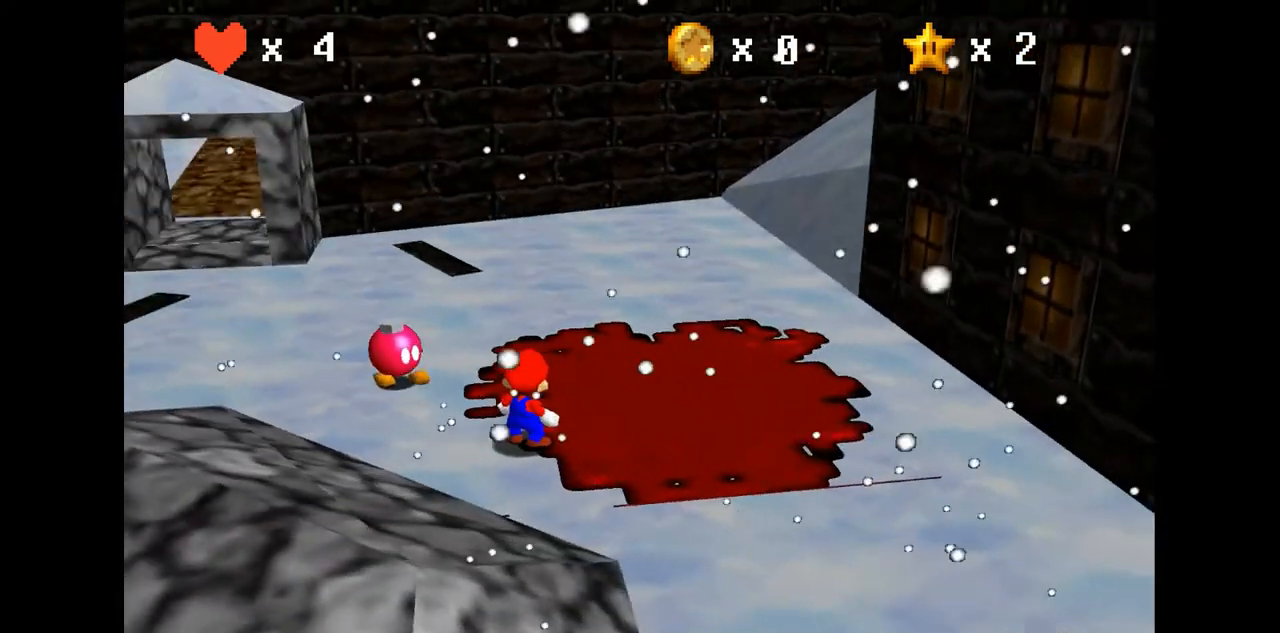
{"buttons": ["C_RIGHT"], "left_stick": "left", "events": [[267, "left_stick", "left"], [467, "C_RIGHT", "down"]]}
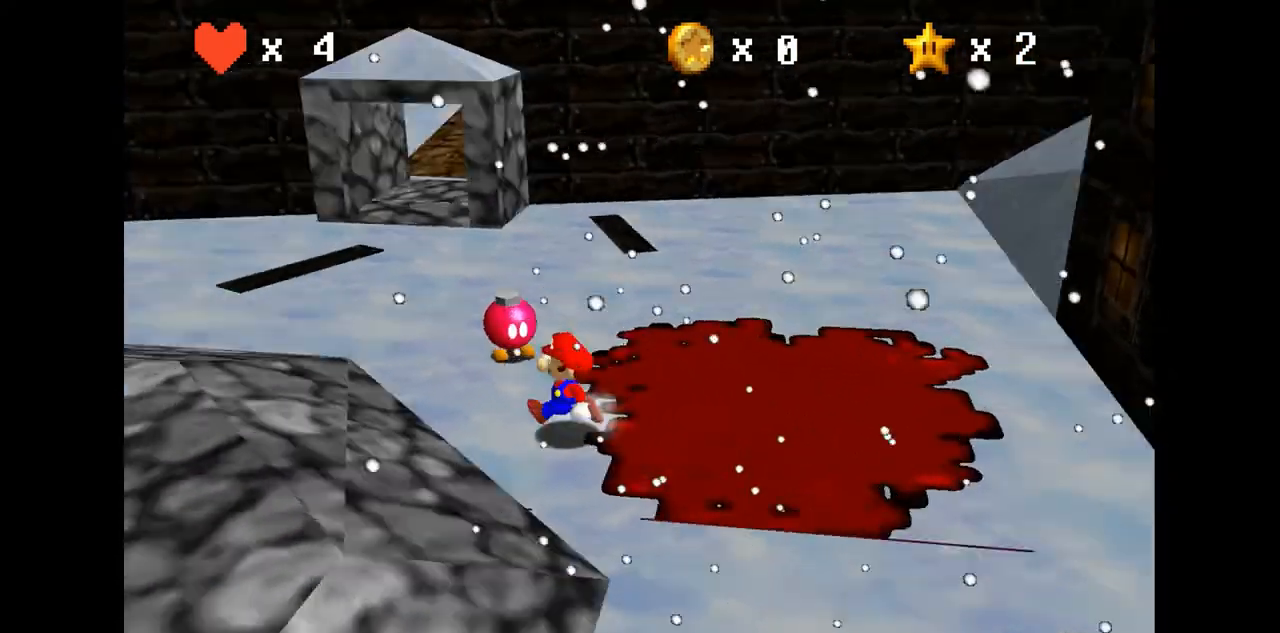
{"buttons": [], "left_stick": "up", "events": [[67, "left_stick", "up-left"], [100, "C_RIGHT", "up"], [367, "left_stick", "up"]]}
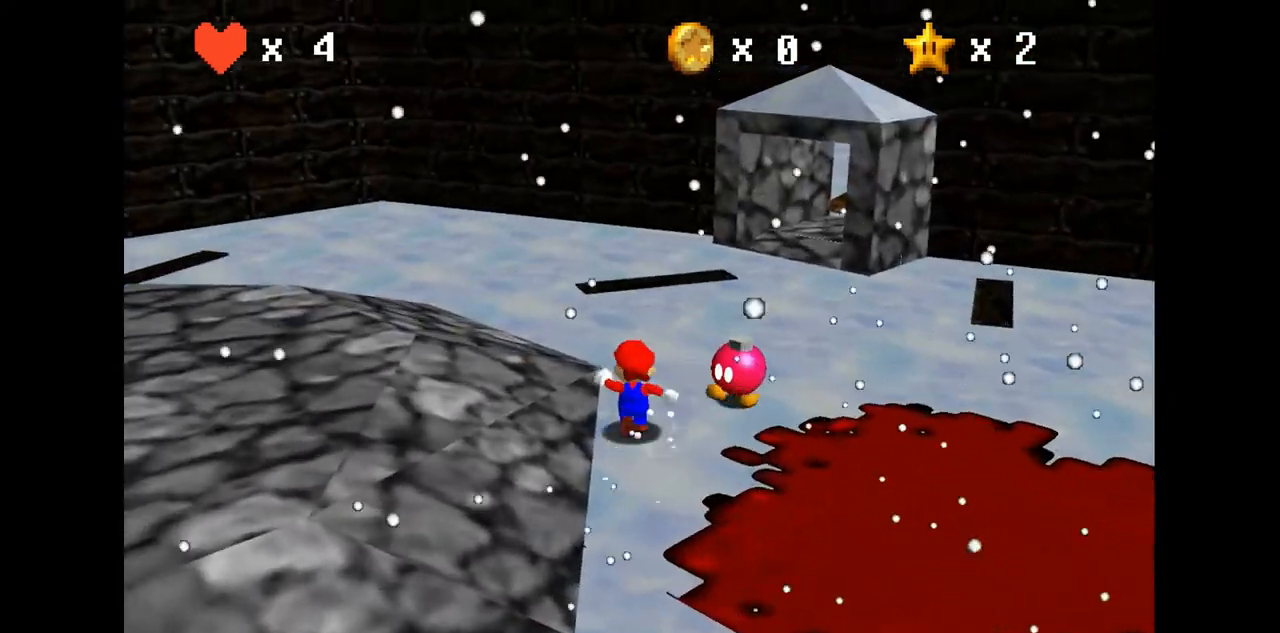
{"buttons": [], "left_stick": "up", "events": [[100, "C_UP", "down"], [267, "C_UP", "up"], [333, "C_LEFT", "down"], [433, "C_LEFT", "up"]]}
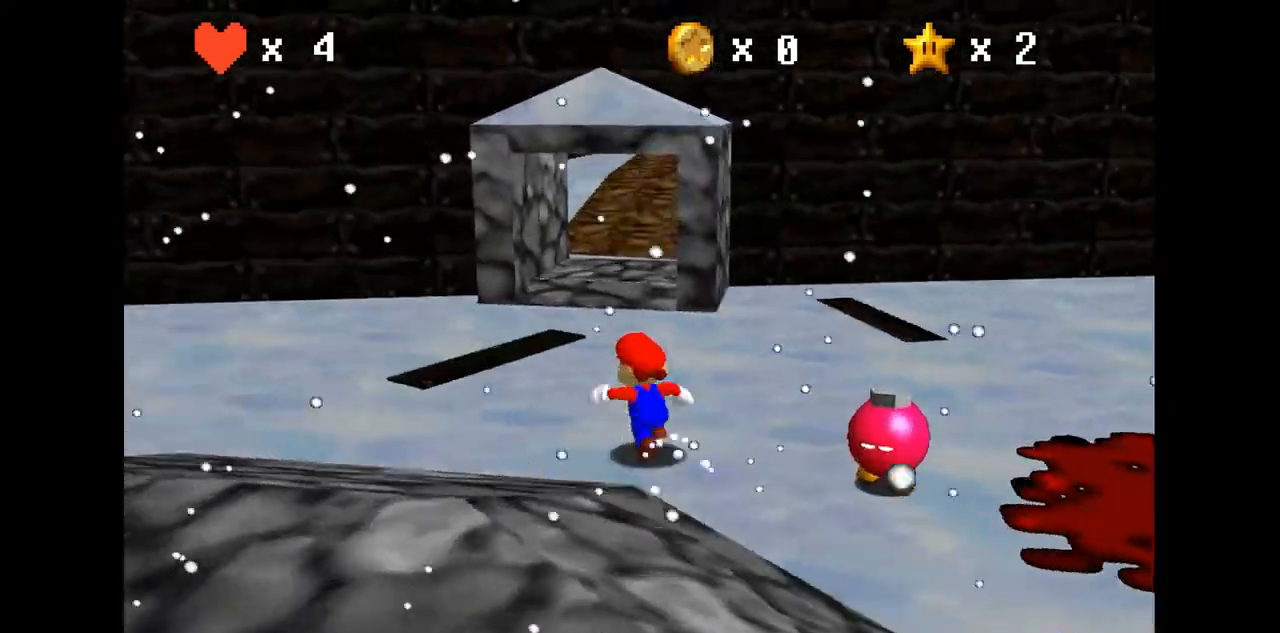
{"buttons": [], "left_stick": "up", "events": []}
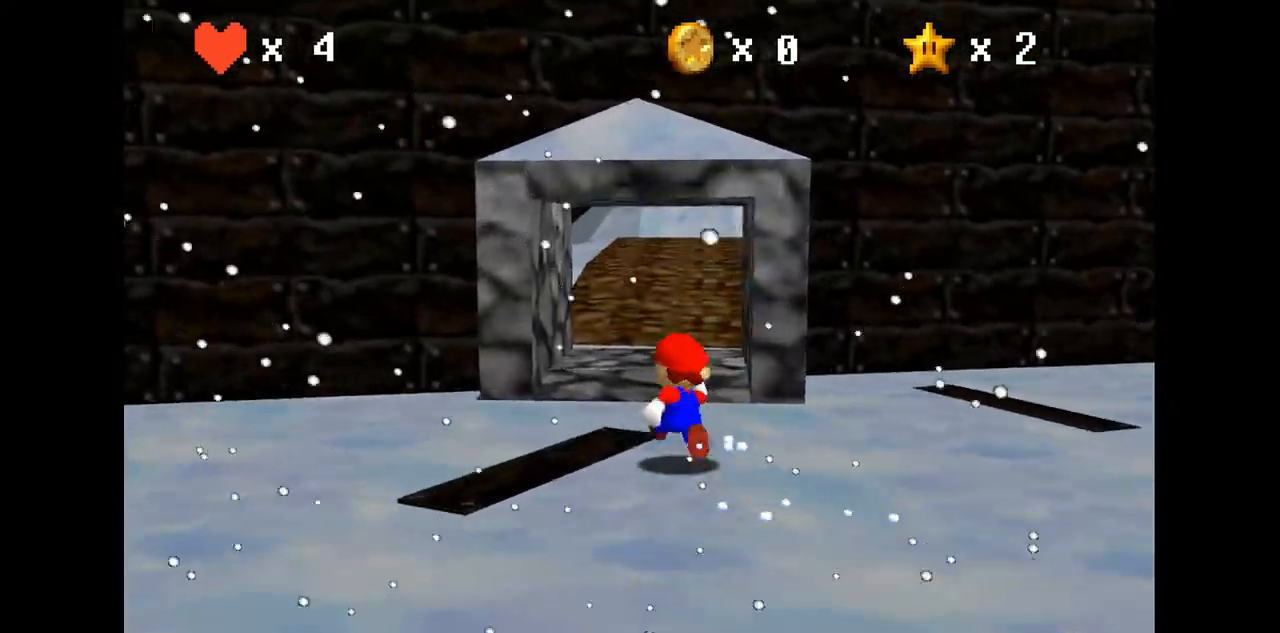
{"buttons": [], "left_stick": "up", "events": [[267, "B", "down"], [433, "B", "up"]]}
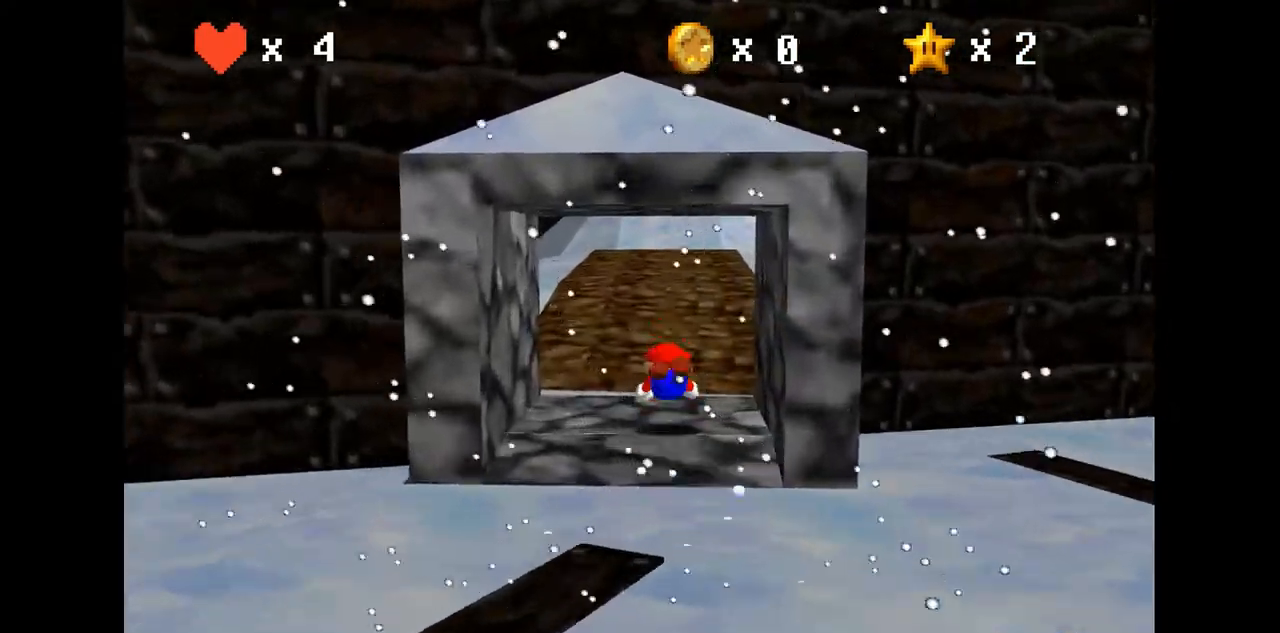
{"buttons": ["C_RIGHT"], "left_stick": "up", "events": [[100, "A", "down"], [167, "A", "up"], [167, "B", "down"], [200, "B", "up"], [500, "C_RIGHT", "down"]]}
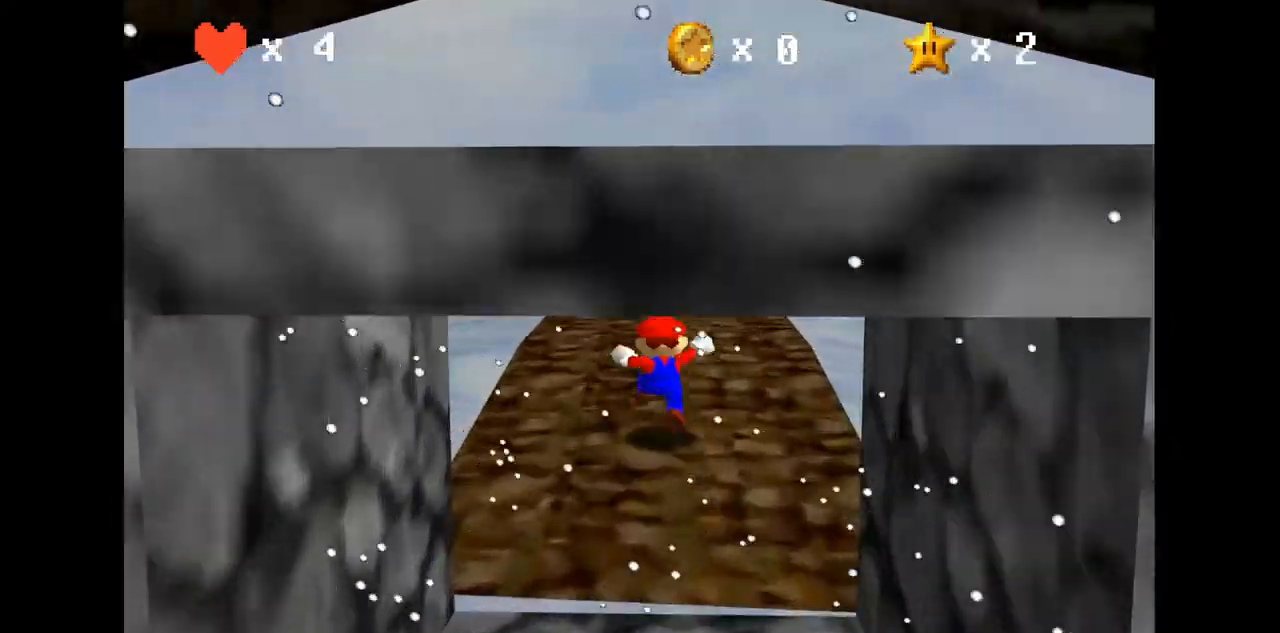
{"buttons": [], "left_stick": "up", "events": [[67, "C_RIGHT", "up"], [200, "A", "down"], [233, "A", "up"], [233, "B", "down"], [267, "B", "up"]]}